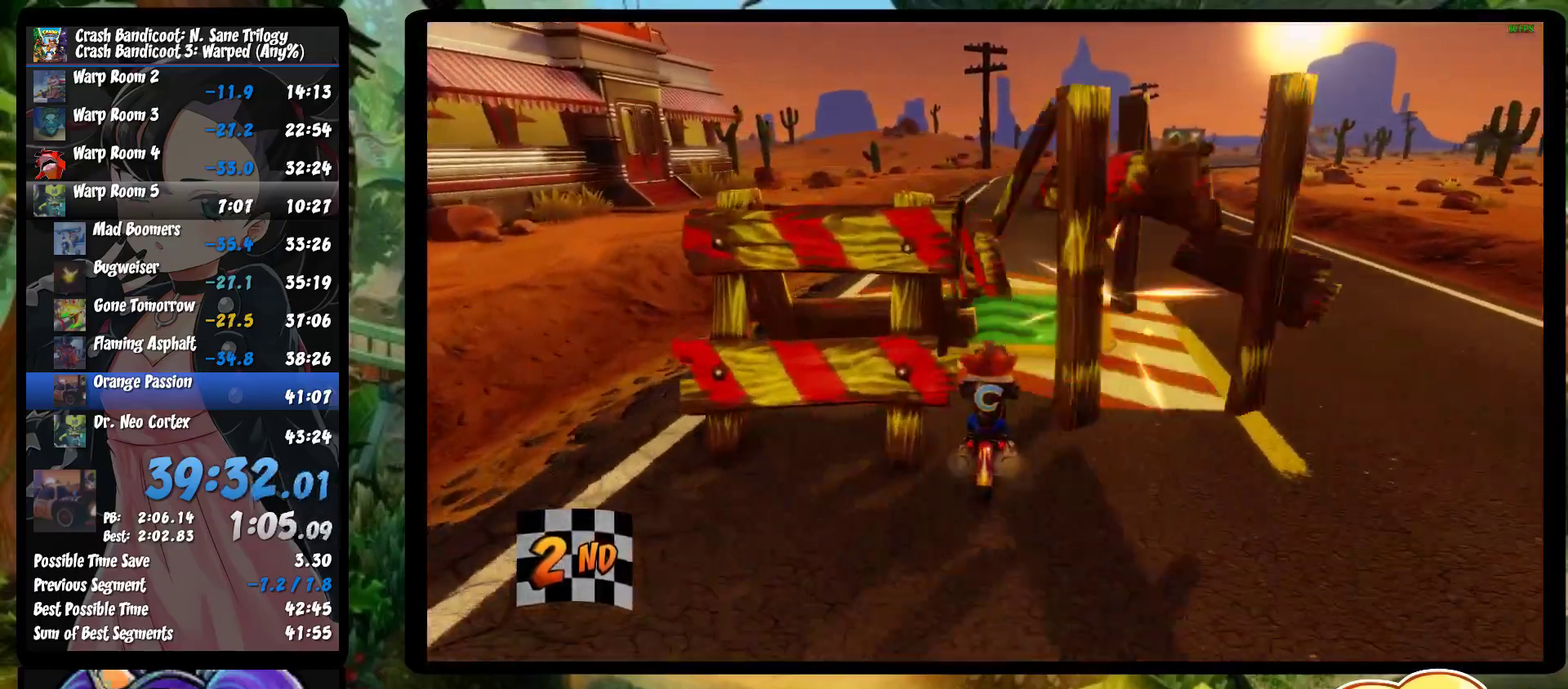
Gameplay with a controller (PlayStation layout); each line is a JSON object with the inputs held at the frame after it. "events" lists button and stick changes between this image and that frame as [ms after this image, input, new state], when the widget could be followed in between. Not read: R2 R3 right_stick.
{"buttons": ["CROSS"], "left_stick": "center", "events": []}
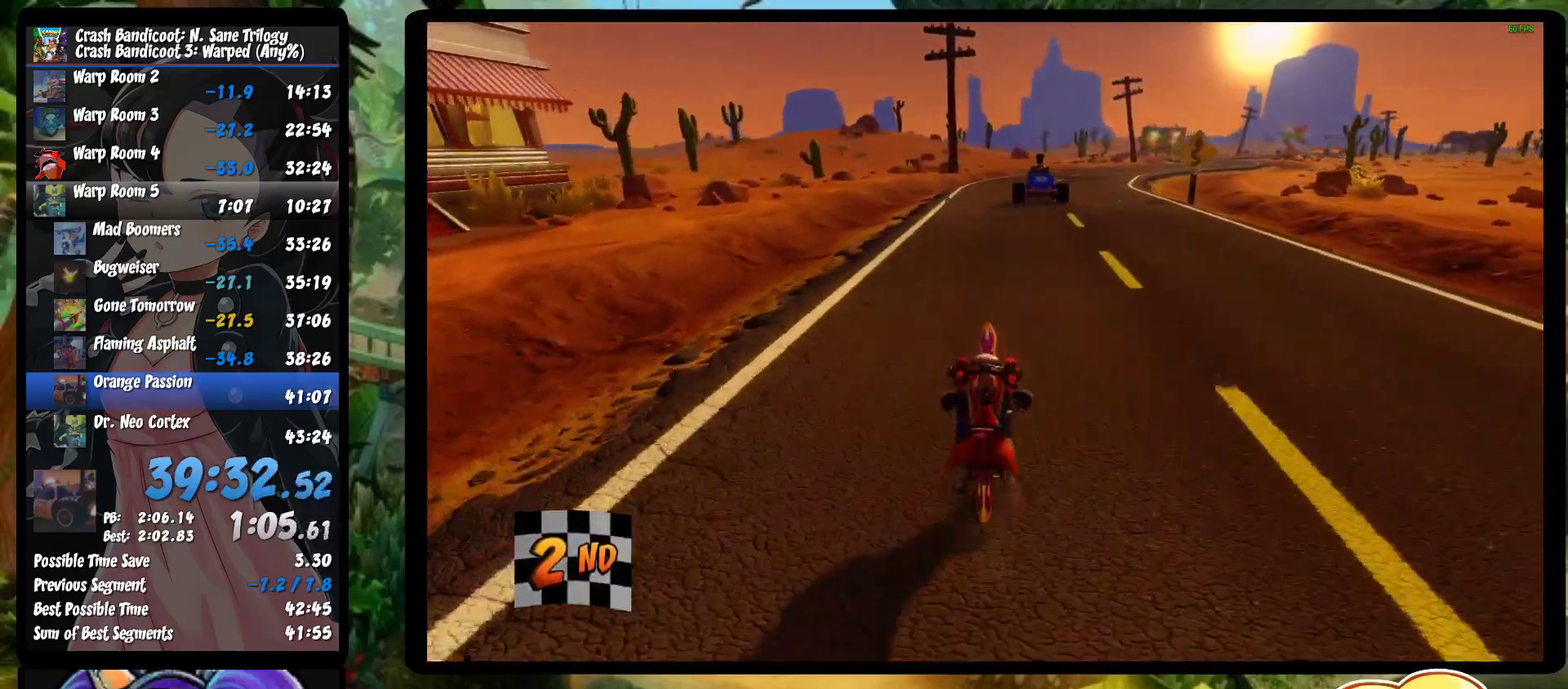
{"buttons": ["CROSS"], "left_stick": "right", "events": [[217, "left_stick", "right"]]}
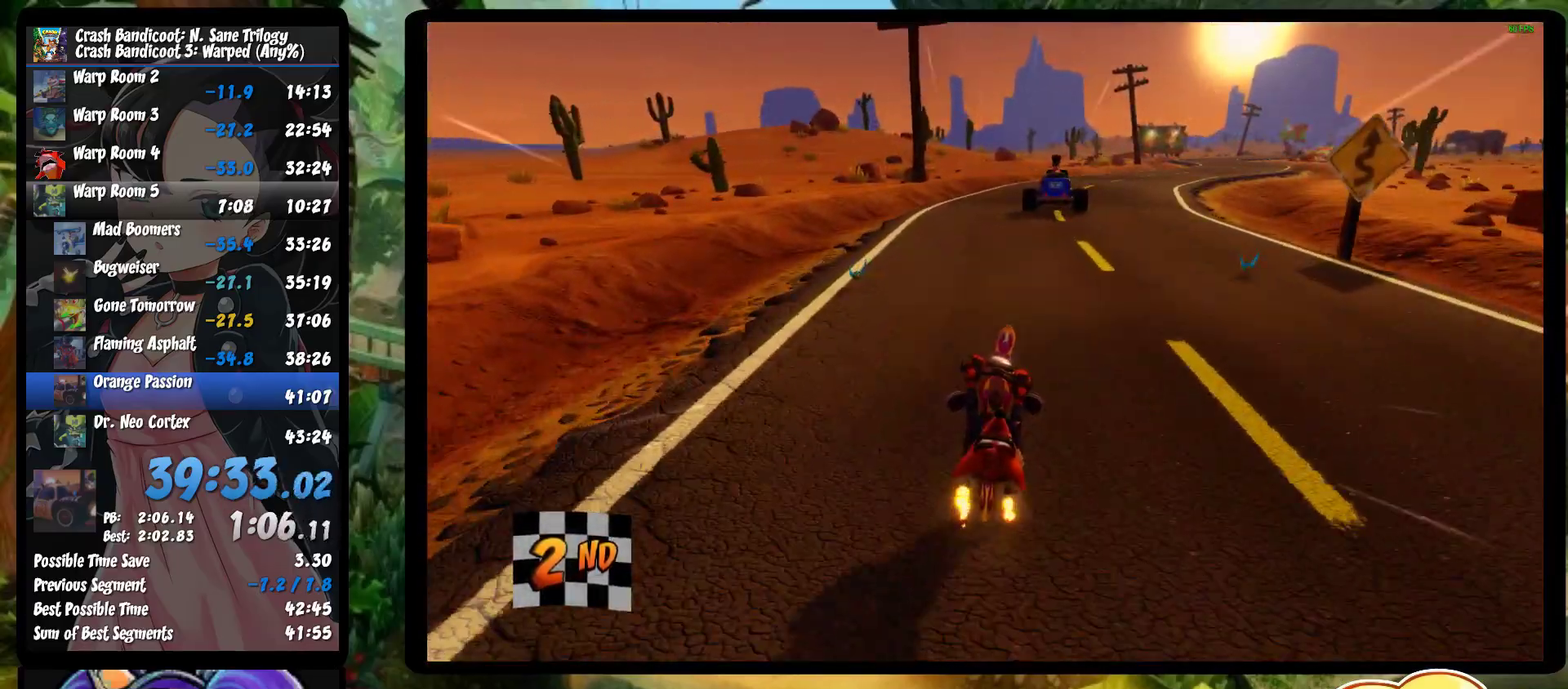
{"buttons": ["CROSS"], "left_stick": "right", "events": []}
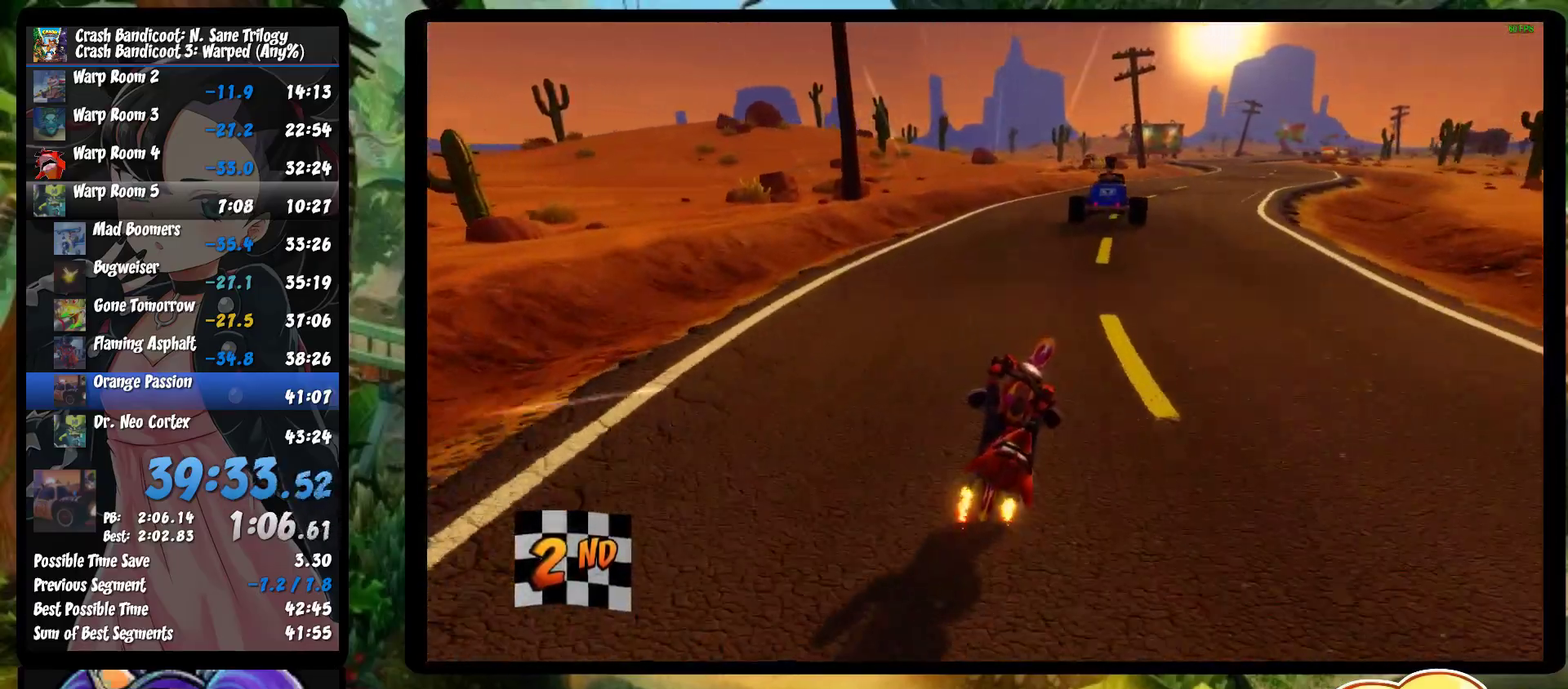
{"buttons": ["CROSS"], "left_stick": "right", "events": []}
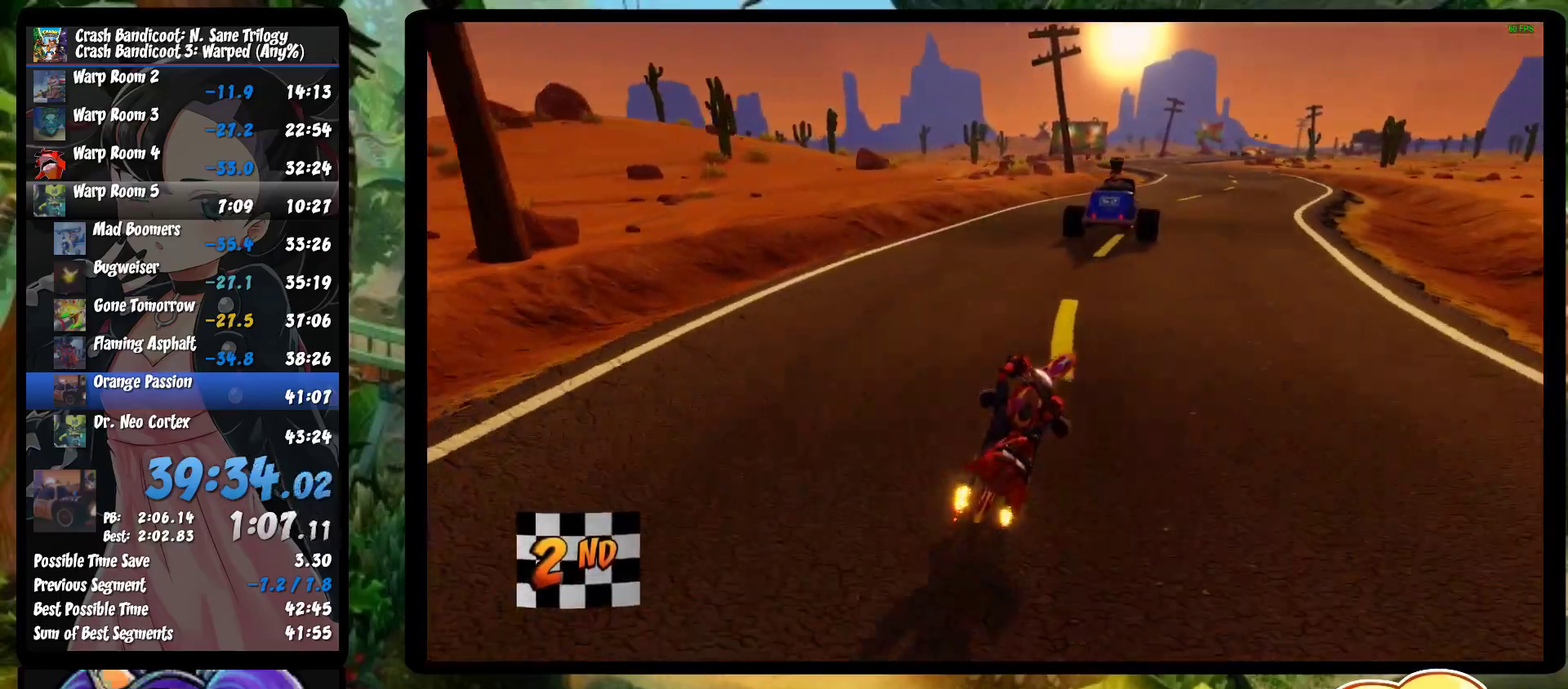
{"buttons": ["CROSS"], "left_stick": "center", "events": [[250, "left_stick", "center"]]}
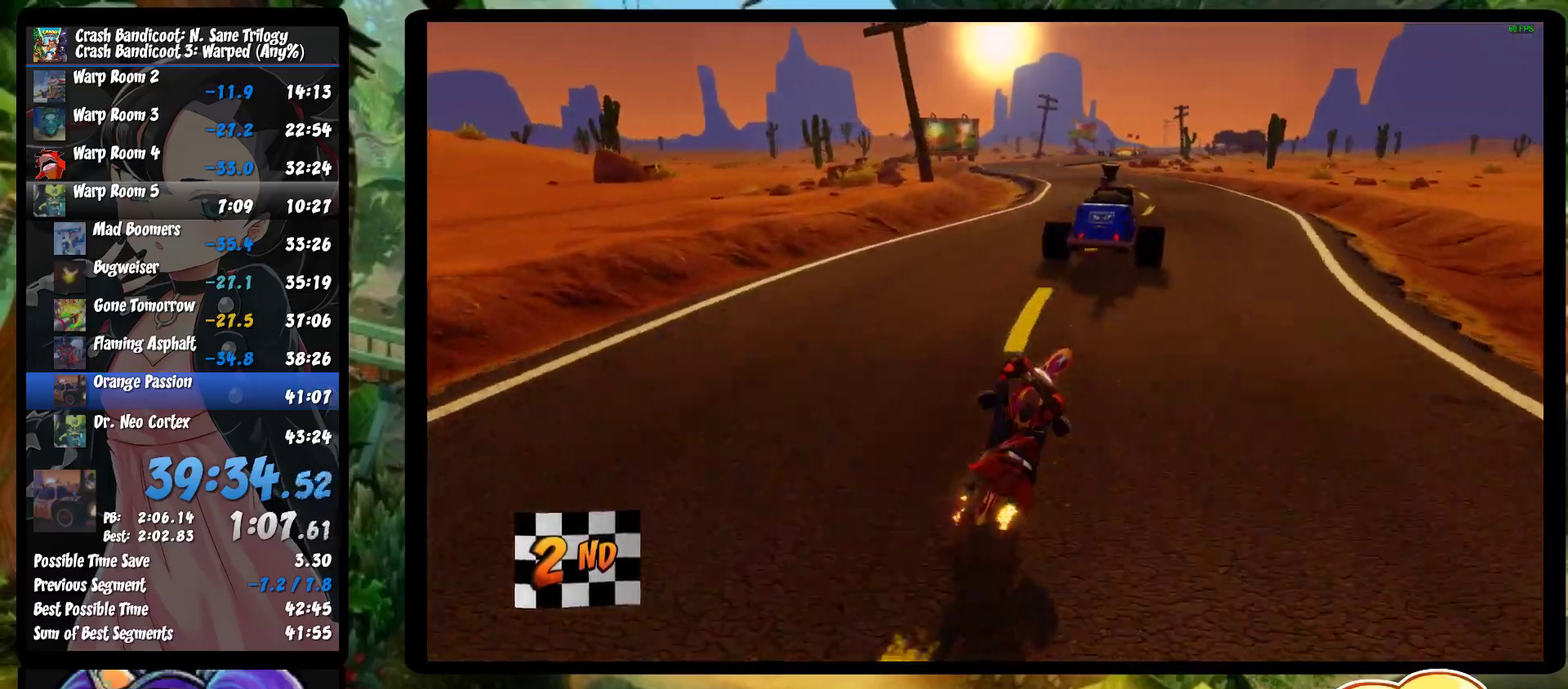
{"buttons": ["CROSS"], "left_stick": "left", "events": [[350, "left_stick", "left"]]}
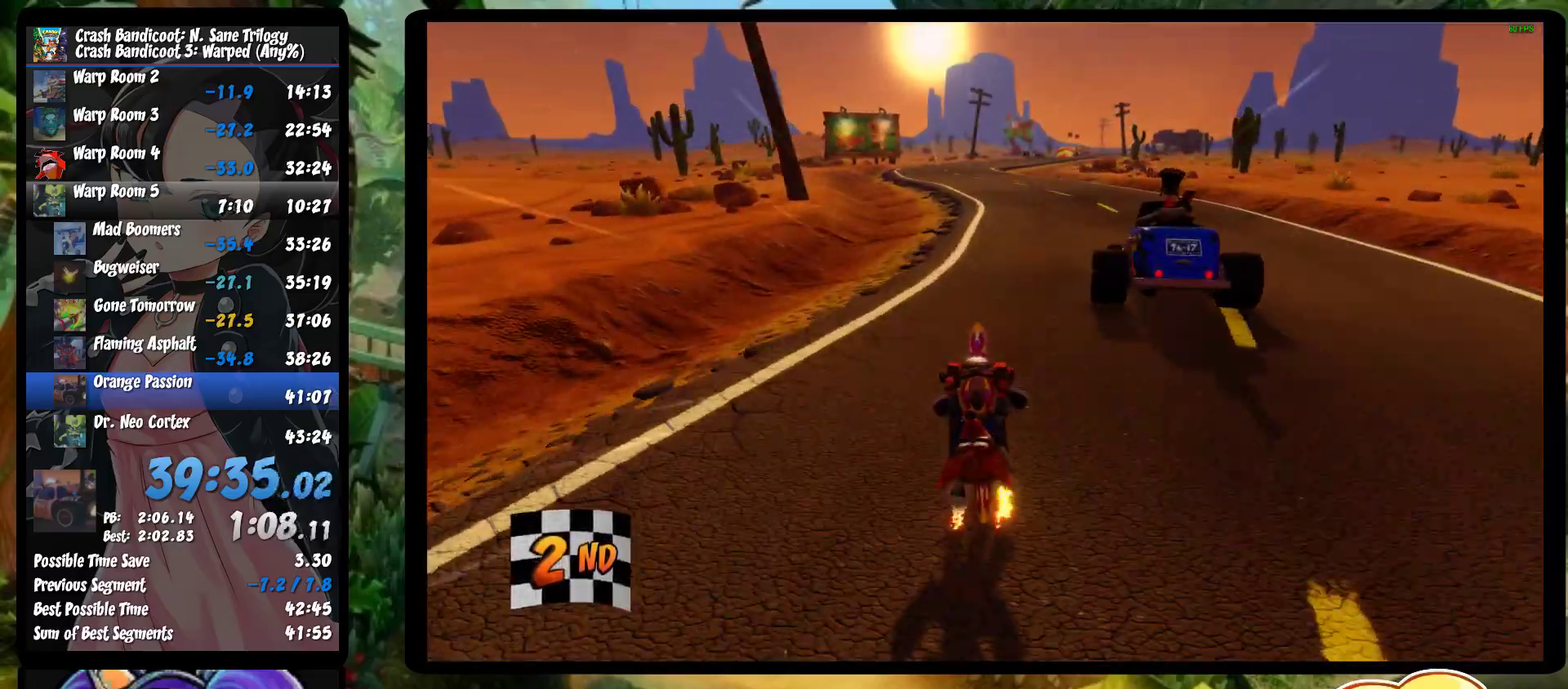
{"buttons": ["CROSS"], "left_stick": "center", "events": [[383, "left_stick", "center"]]}
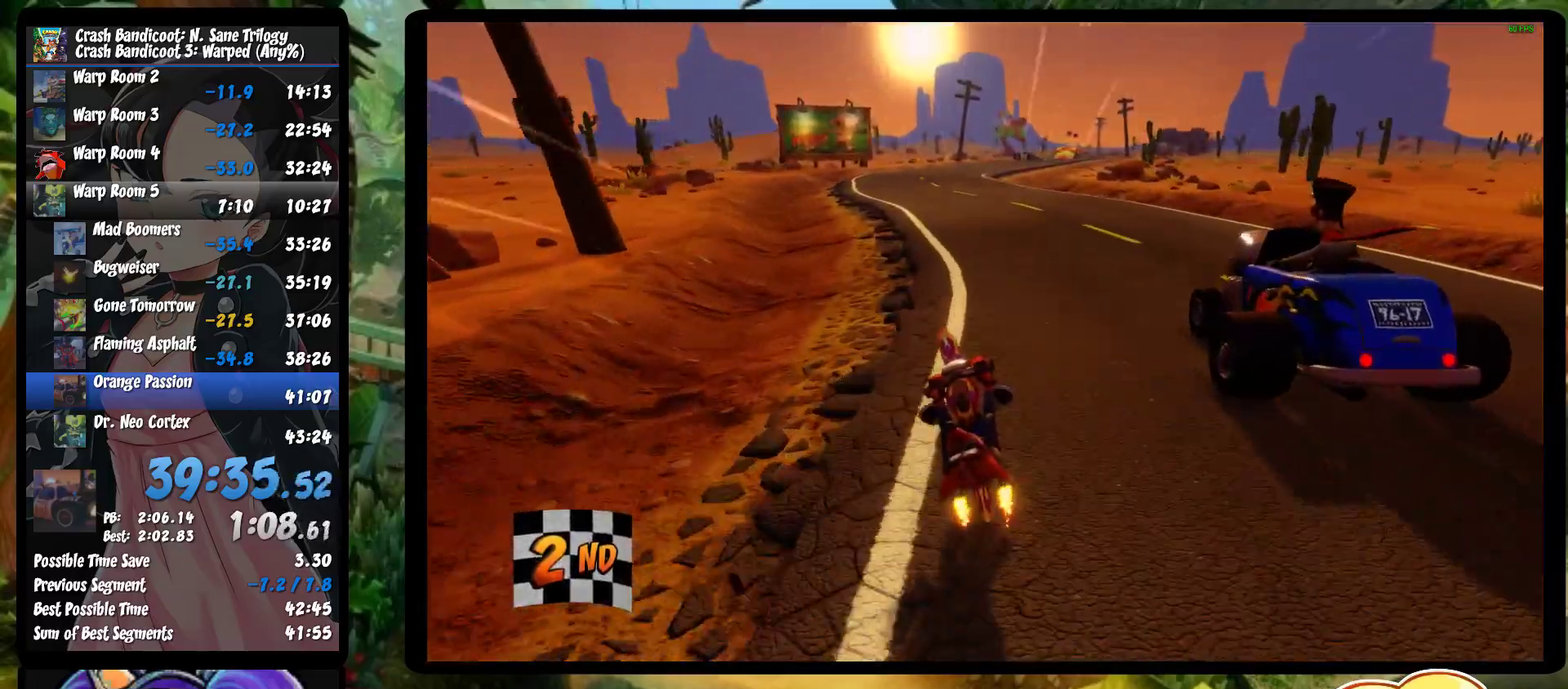
{"buttons": ["CROSS"], "left_stick": "center", "events": [[133, "left_stick", "left"], [267, "left_stick", "center"]]}
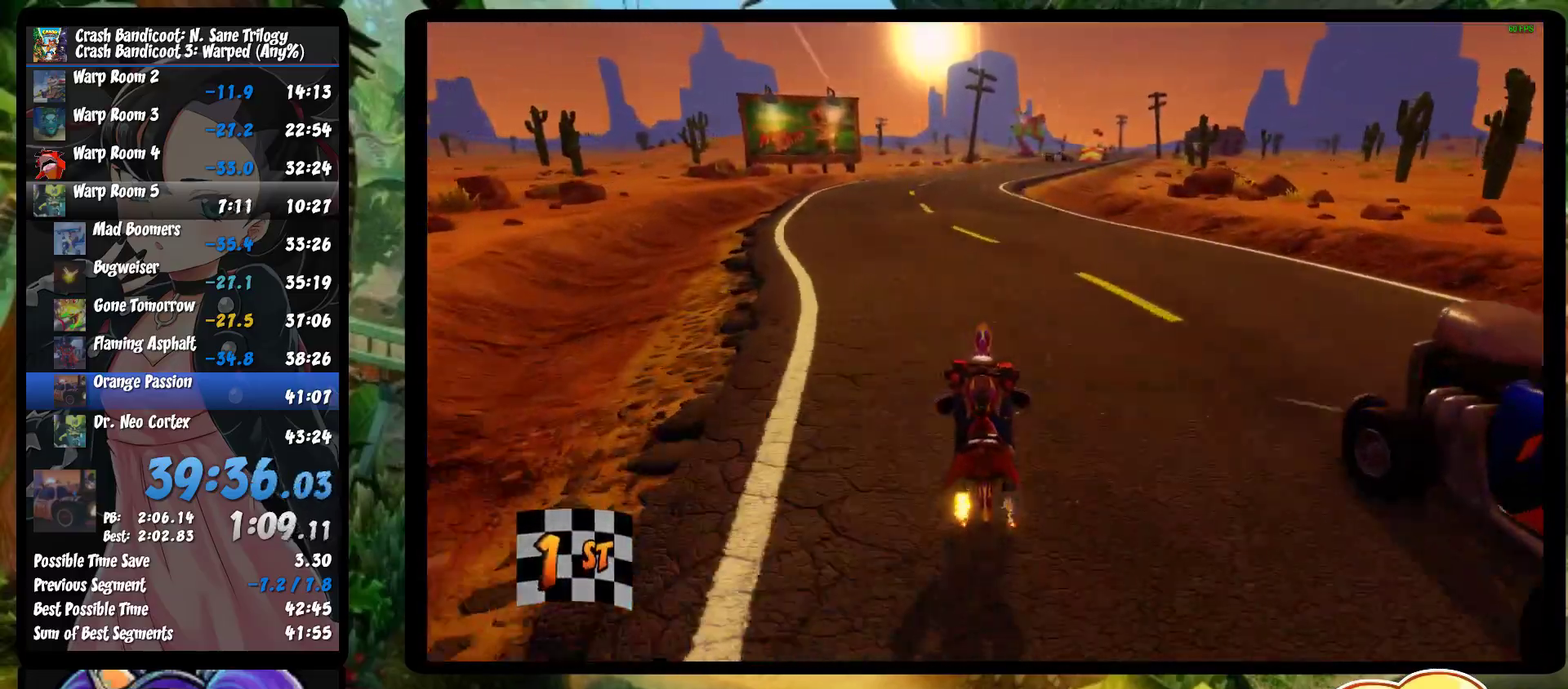
{"buttons": ["CROSS"], "left_stick": "right", "events": [[433, "left_stick", "right"]]}
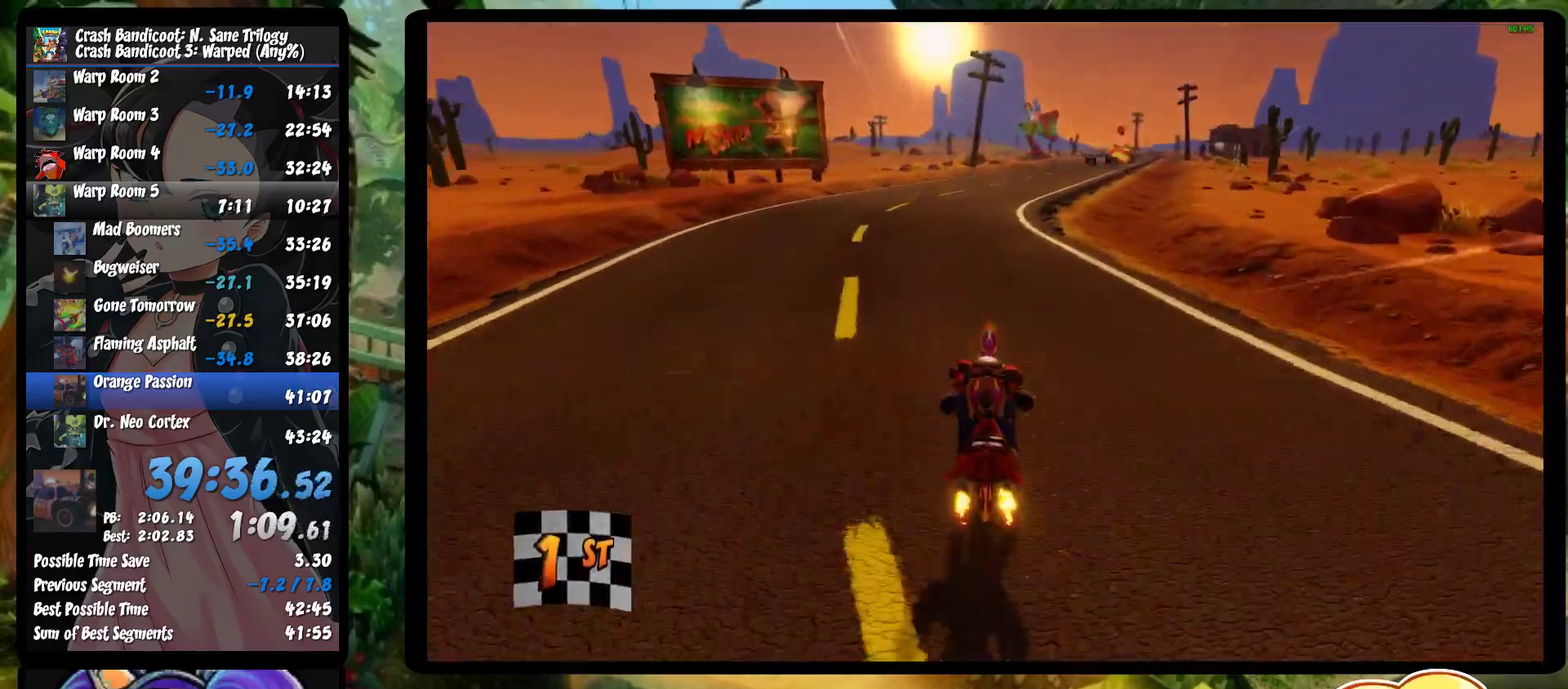
{"buttons": ["CROSS"], "left_stick": "right", "events": []}
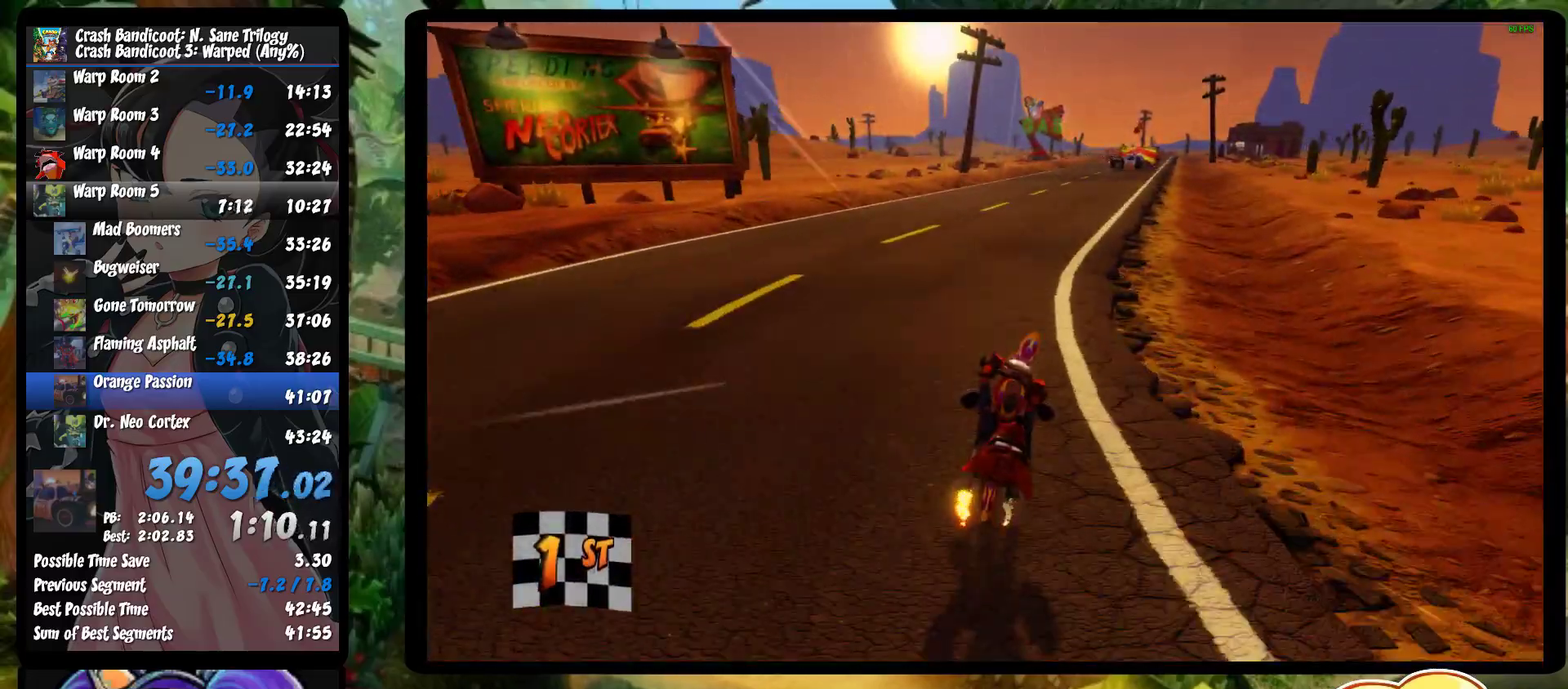
{"buttons": ["CROSS"], "left_stick": "right", "events": []}
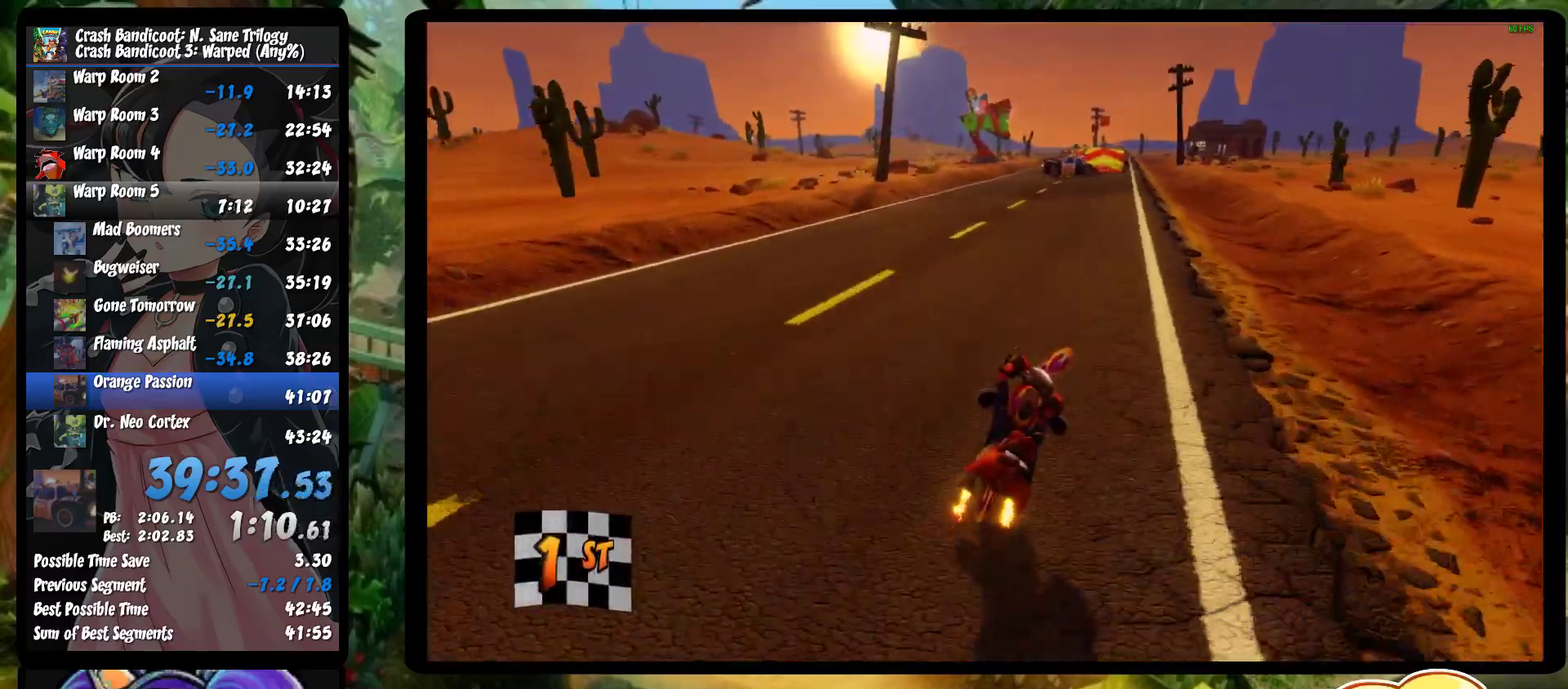
{"buttons": ["CROSS"], "left_stick": "center", "events": [[250, "left_stick", "center"]]}
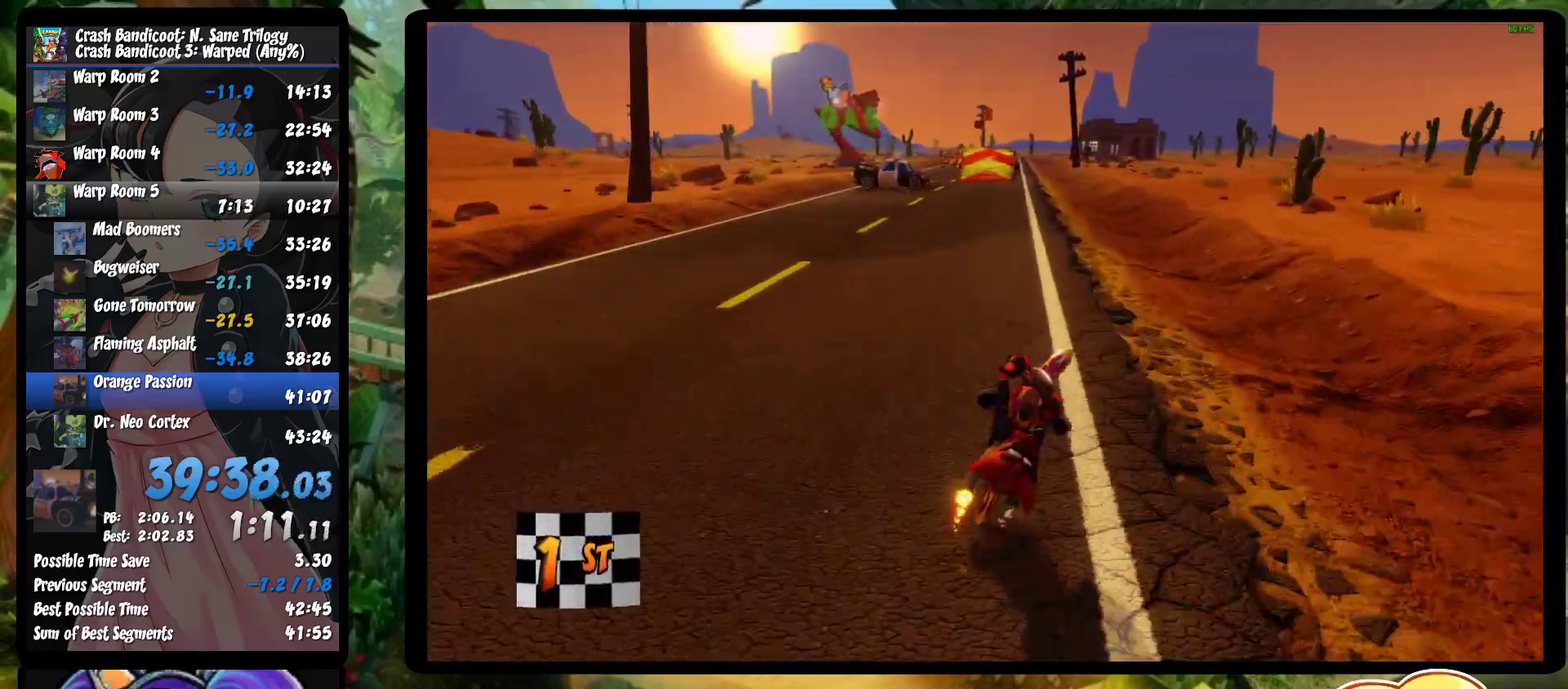
{"buttons": ["CROSS"], "left_stick": "left", "events": [[67, "left_stick", "left"]]}
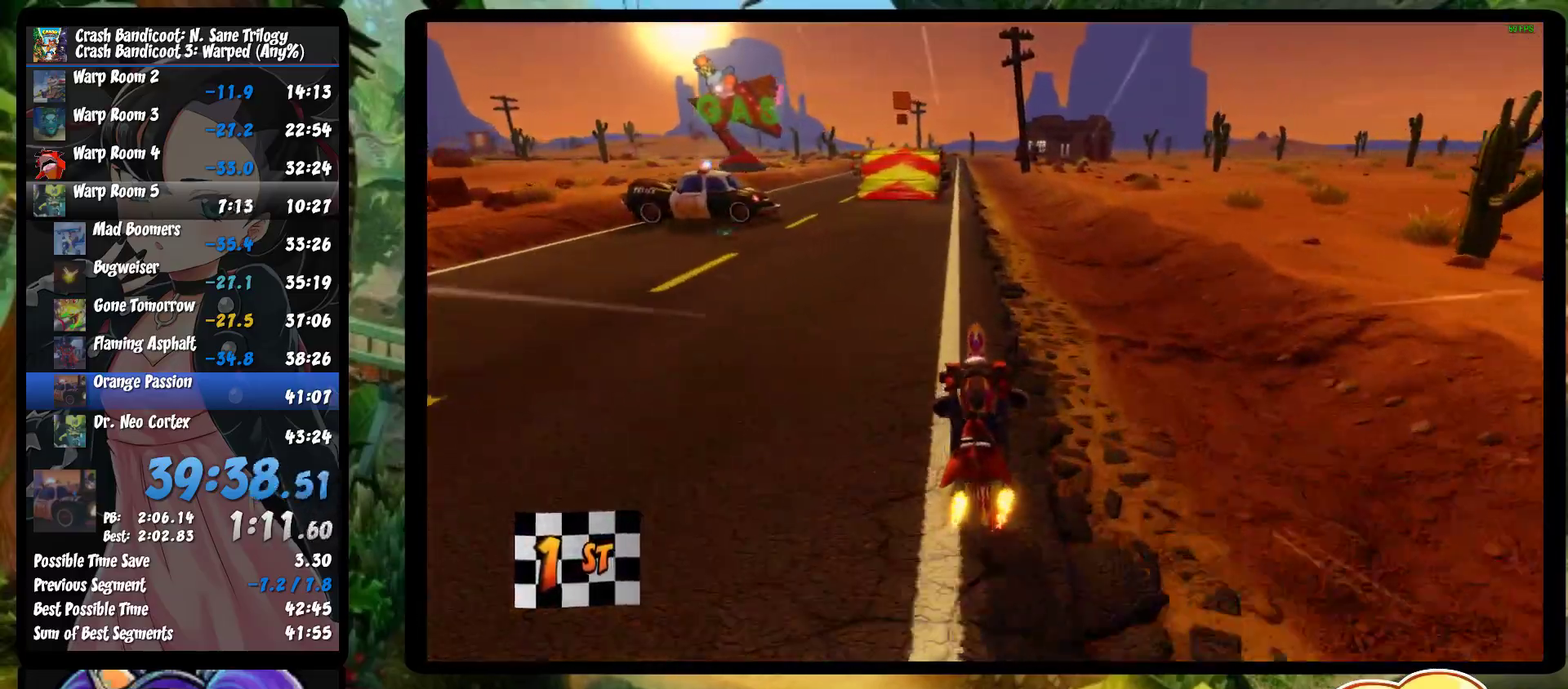
{"buttons": ["CROSS"], "left_stick": "center", "events": [[200, "left_stick", "center"]]}
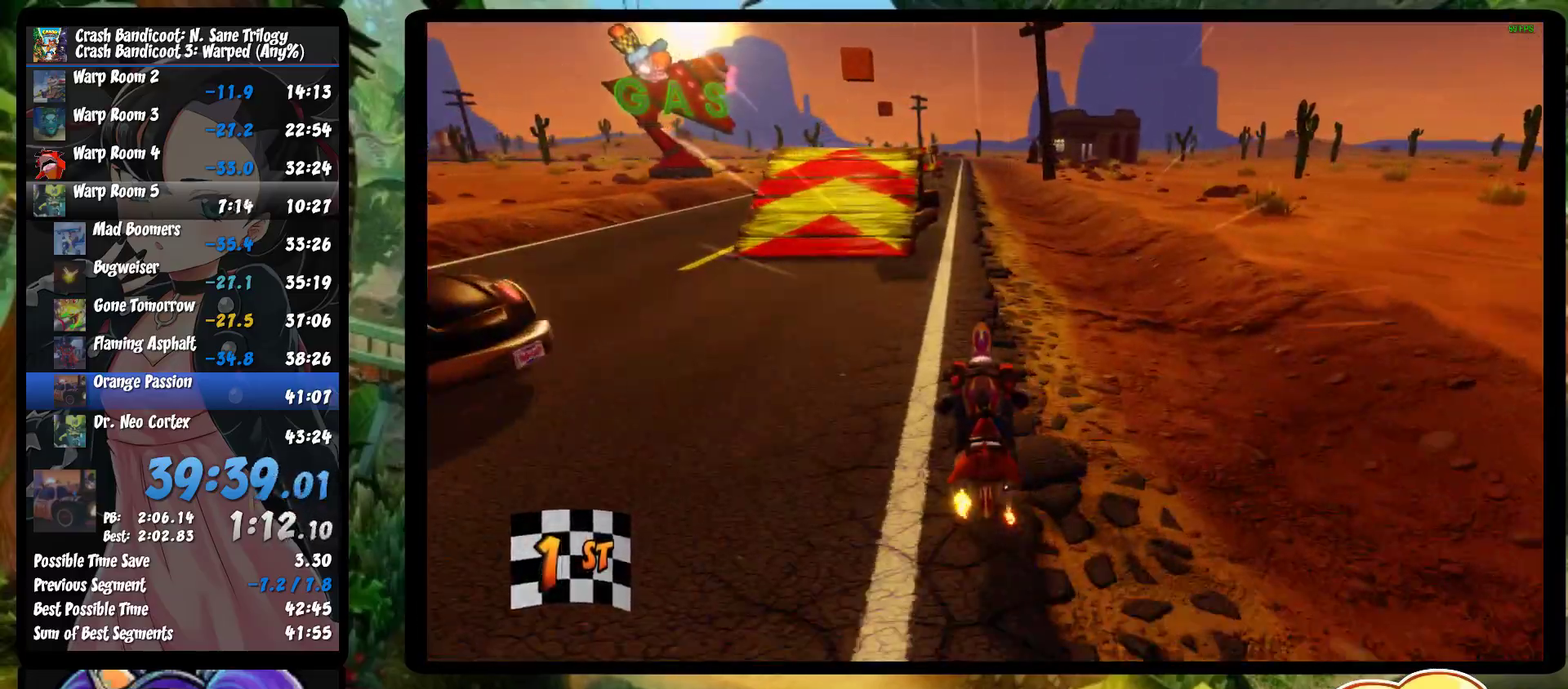
{"buttons": ["CROSS"], "left_stick": "center", "events": [[17, "left_stick", "left"], [150, "left_stick", "center"]]}
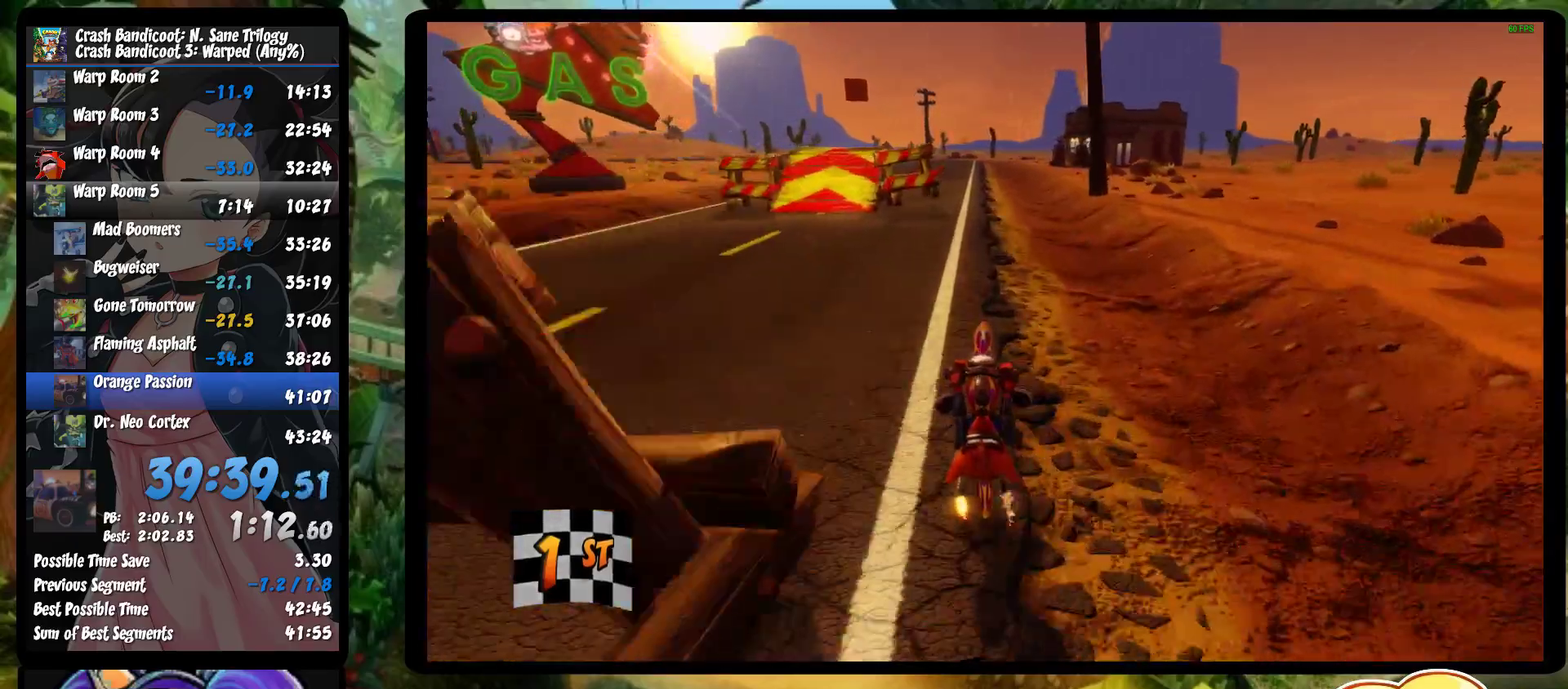
{"buttons": ["CROSS"], "left_stick": "center", "events": []}
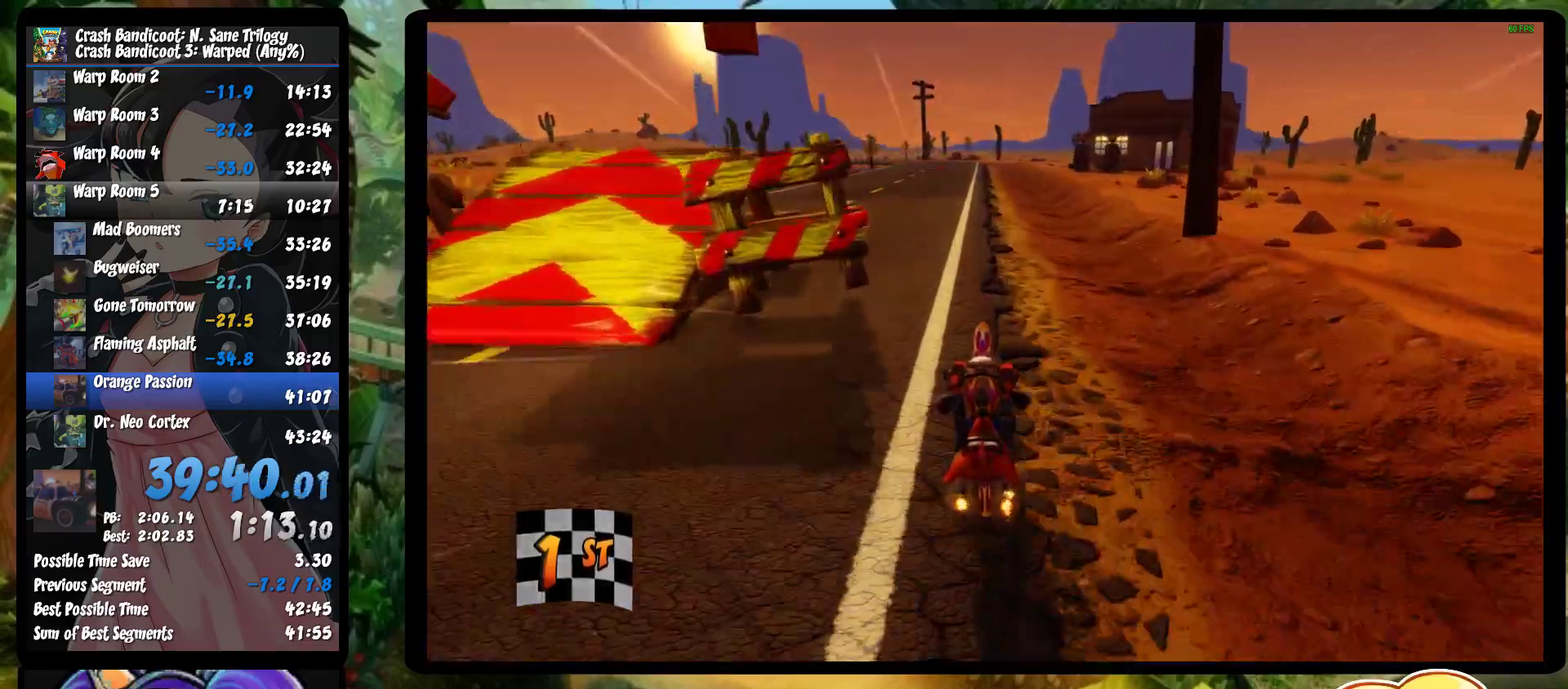
{"buttons": ["CROSS"], "left_stick": "center", "events": [[100, "left_stick", "left"], [367, "left_stick", "center"]]}
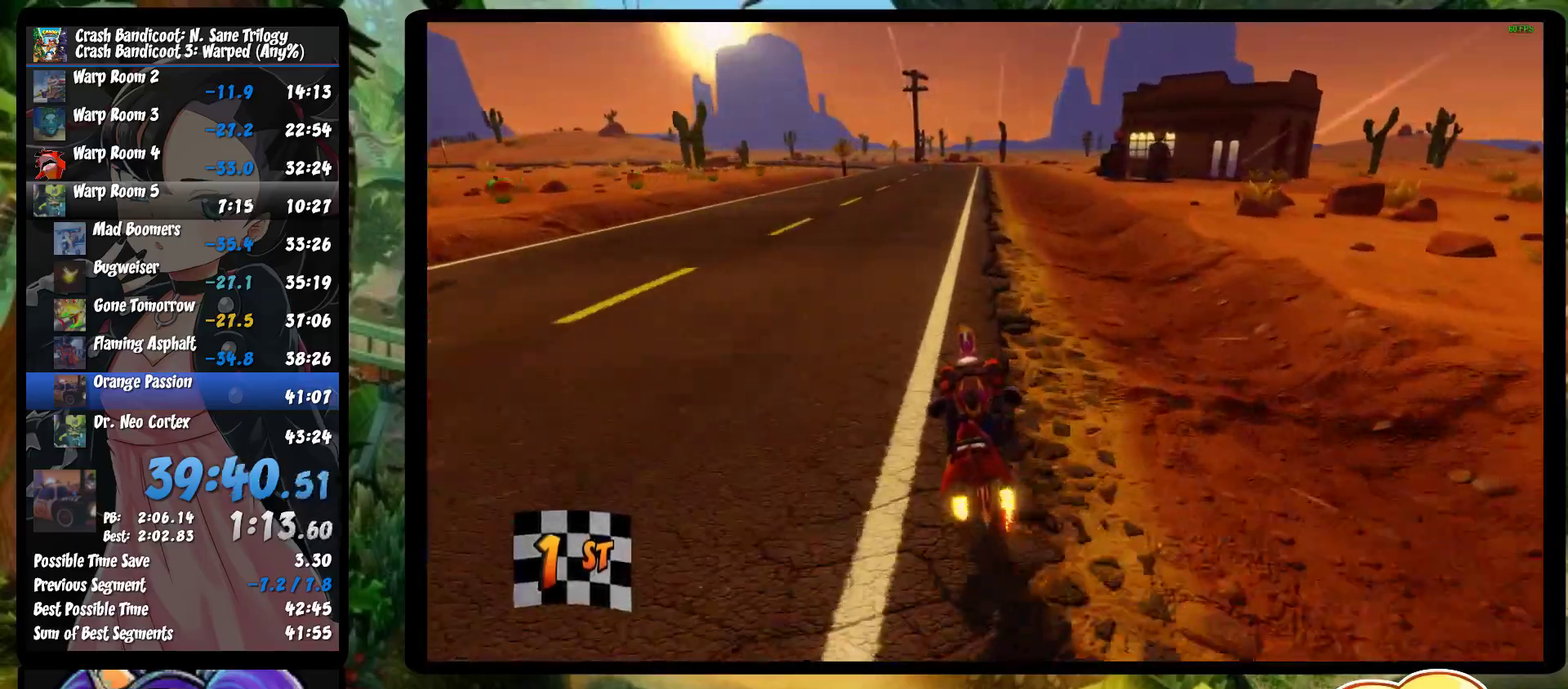
{"buttons": ["CROSS"], "left_stick": "center", "events": []}
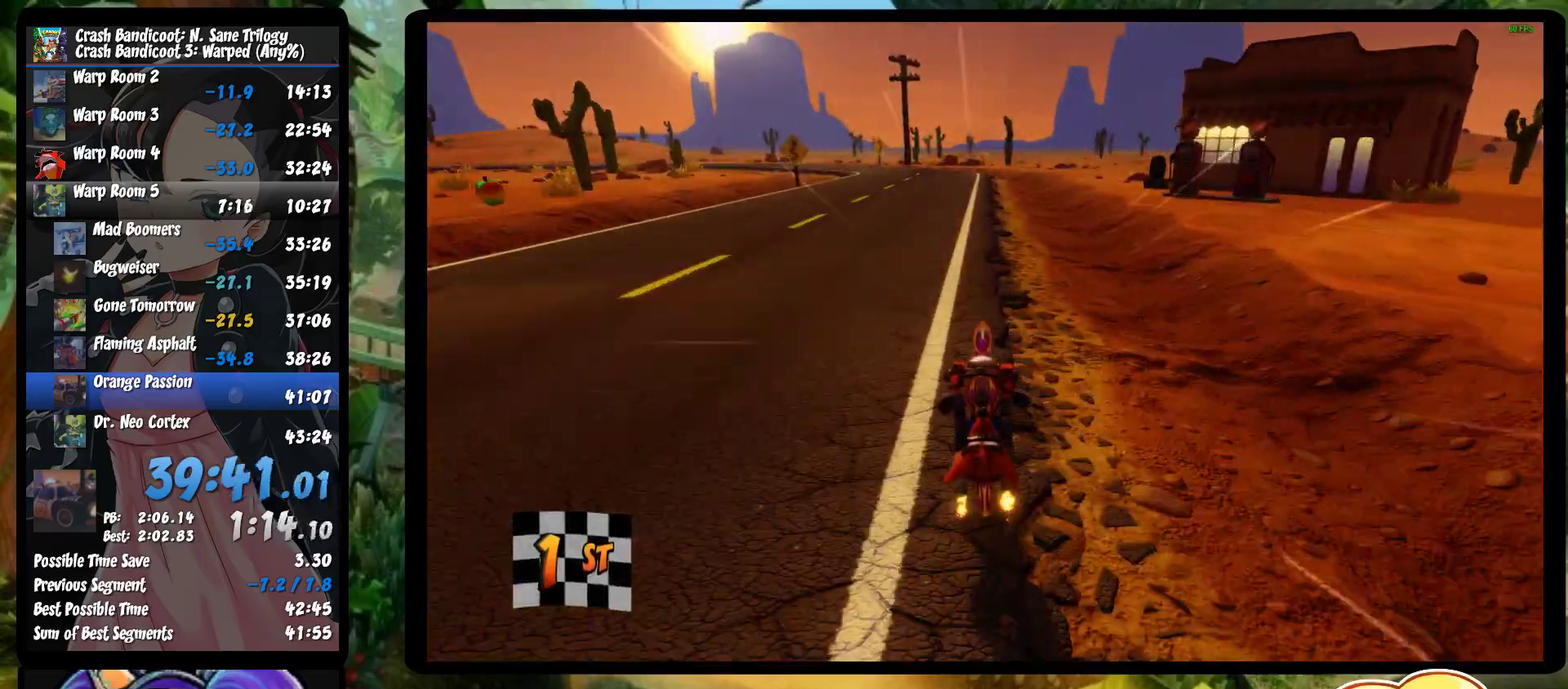
{"buttons": ["CROSS"], "left_stick": "left", "events": [[67, "left_stick", "left"]]}
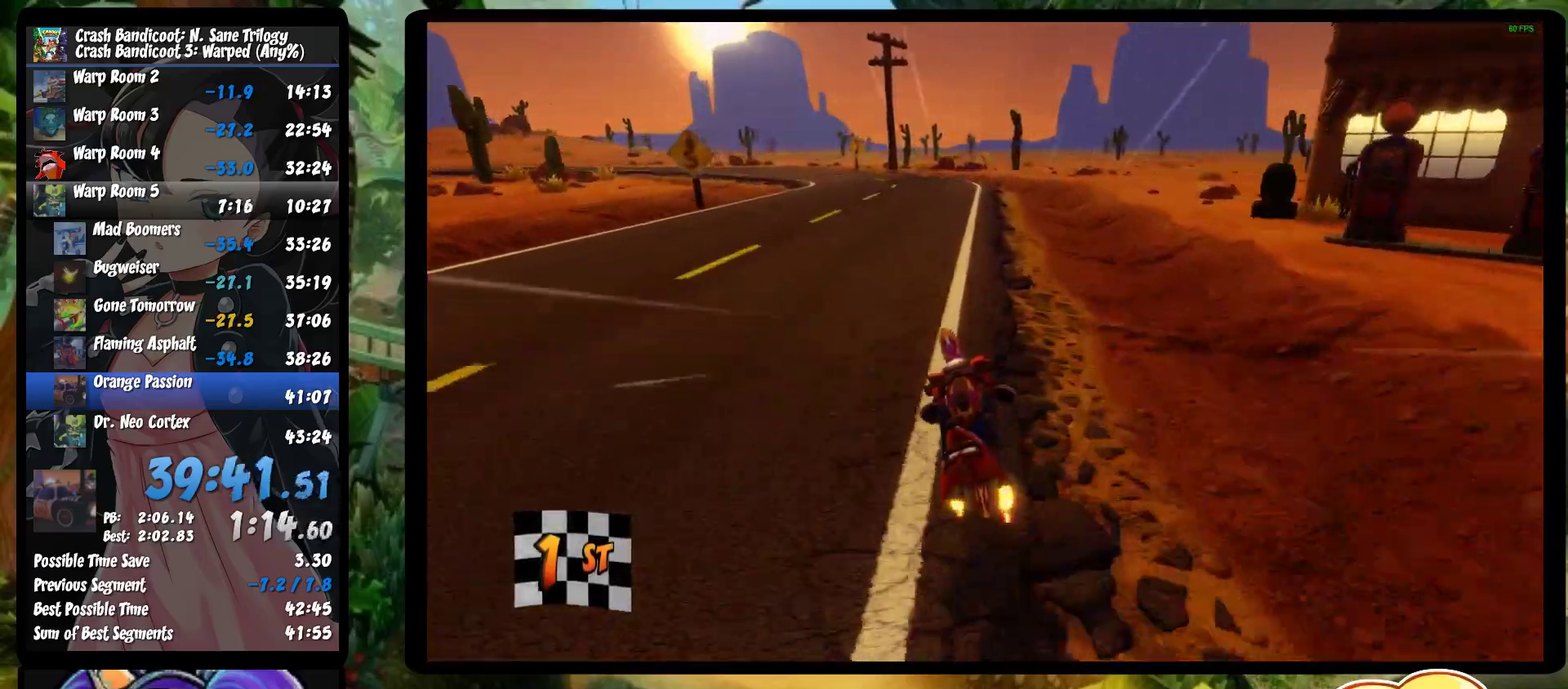
{"buttons": ["CROSS"], "left_stick": "left", "events": []}
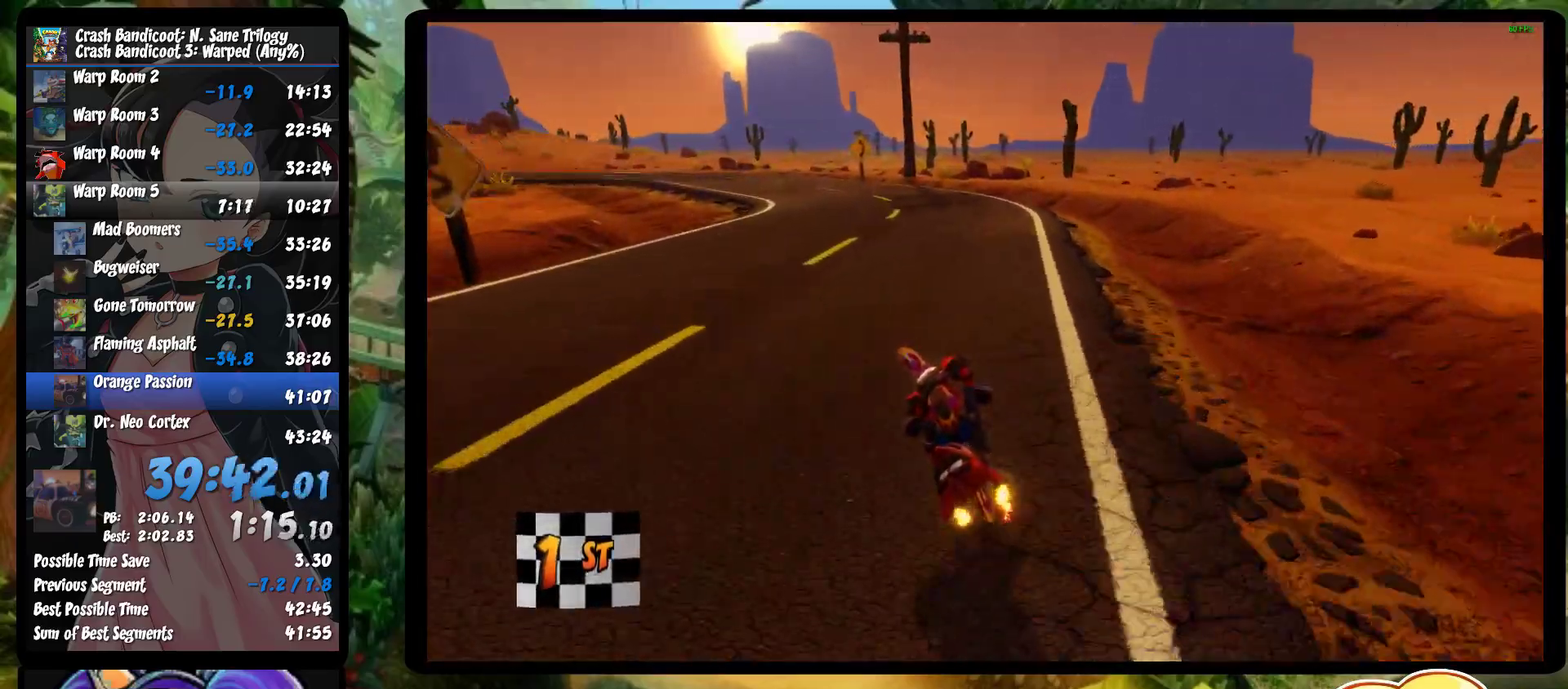
{"buttons": ["CROSS"], "left_stick": "left", "events": []}
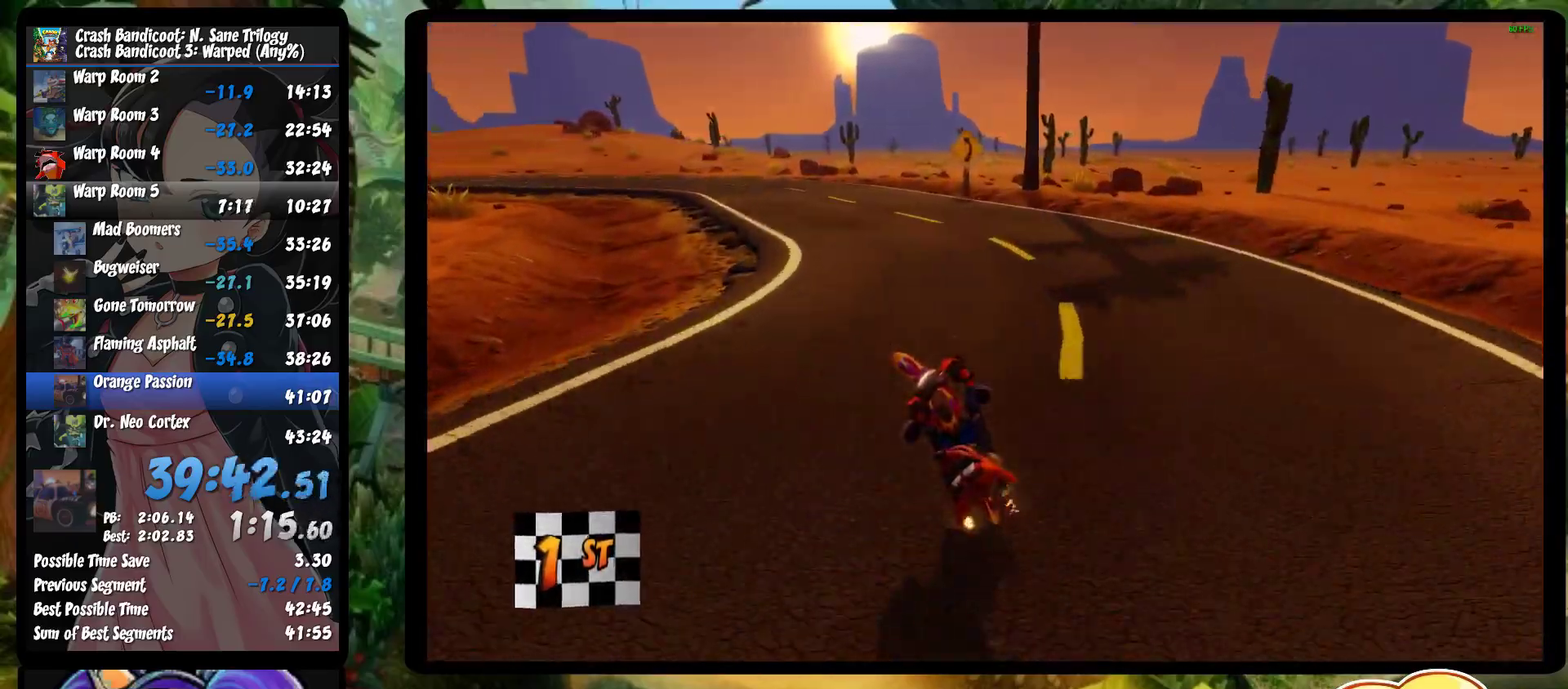
{"buttons": ["CROSS"], "left_stick": "left", "events": []}
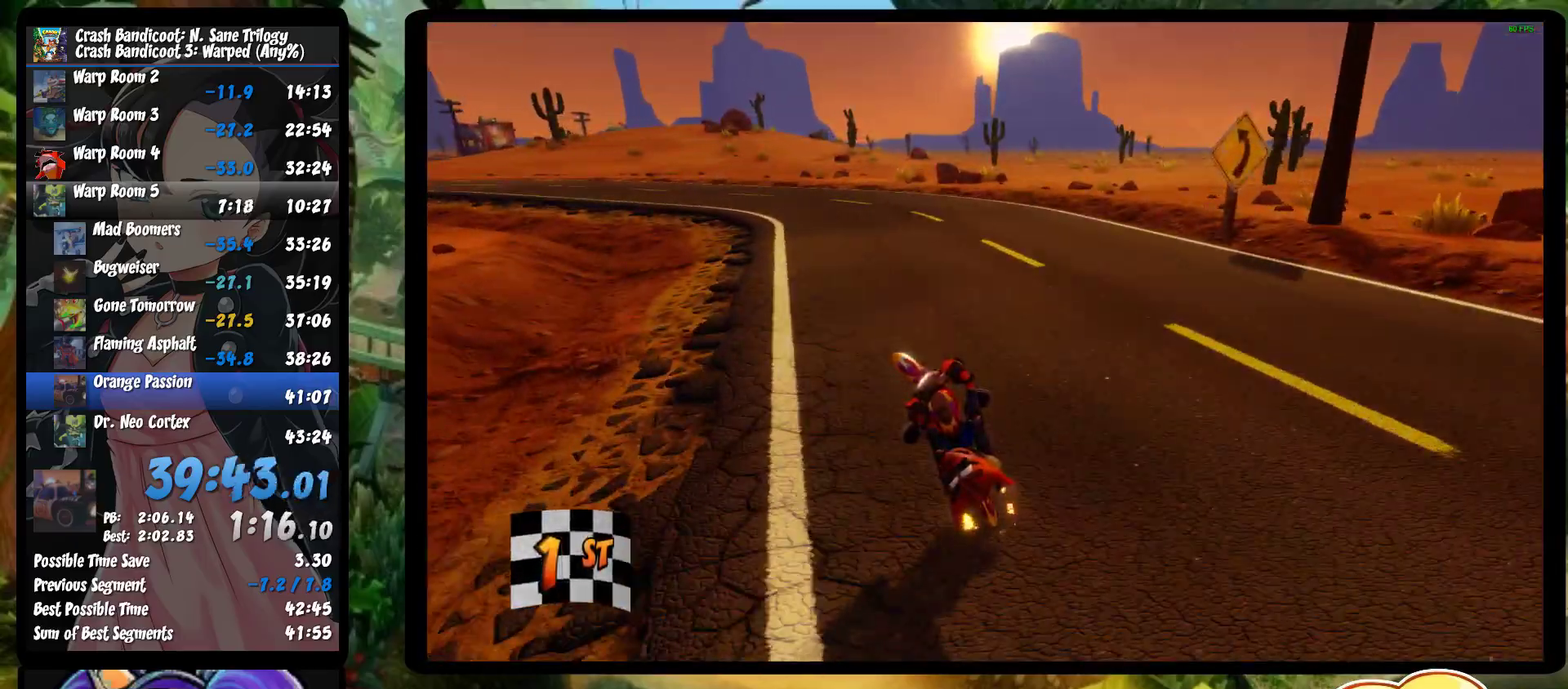
{"buttons": [], "left_stick": "left", "events": [[467, "CROSS", "up"]]}
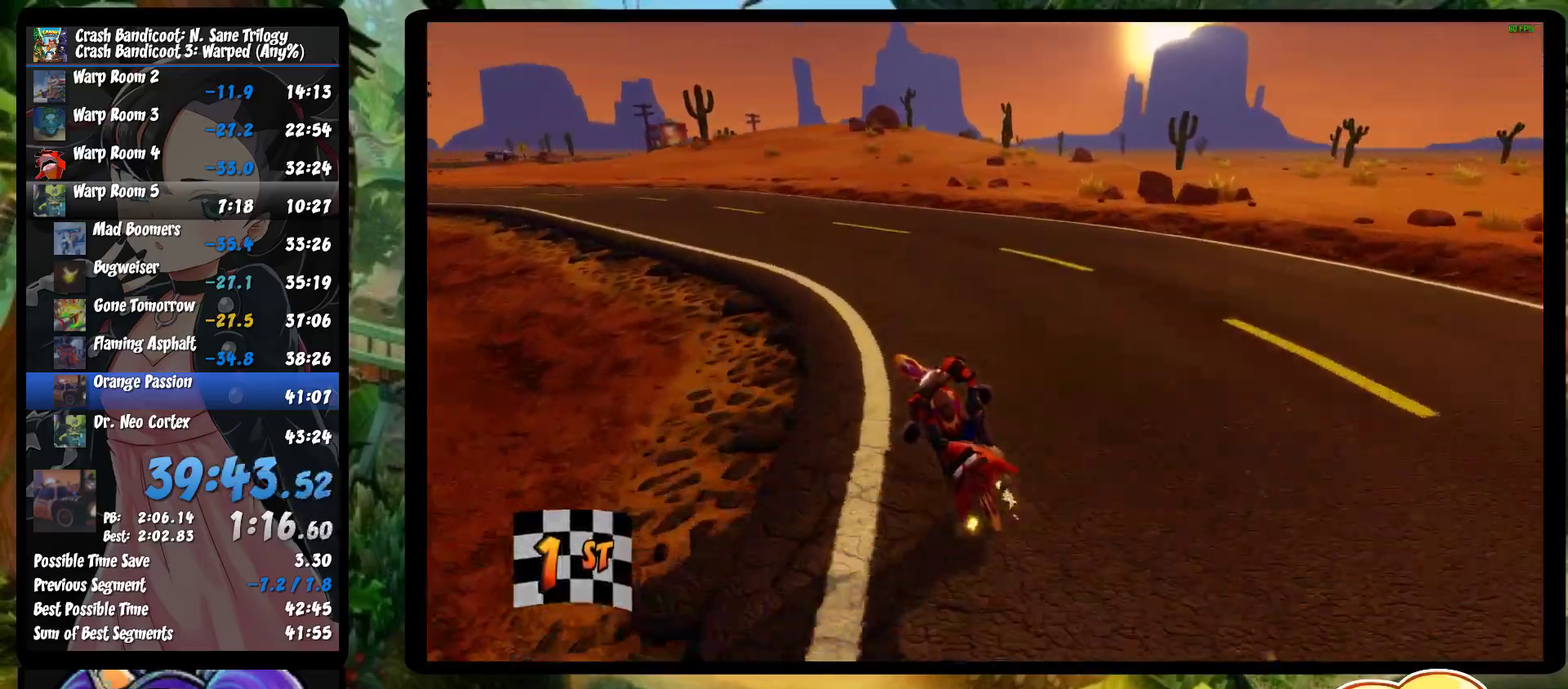
{"buttons": [], "left_stick": "left", "events": []}
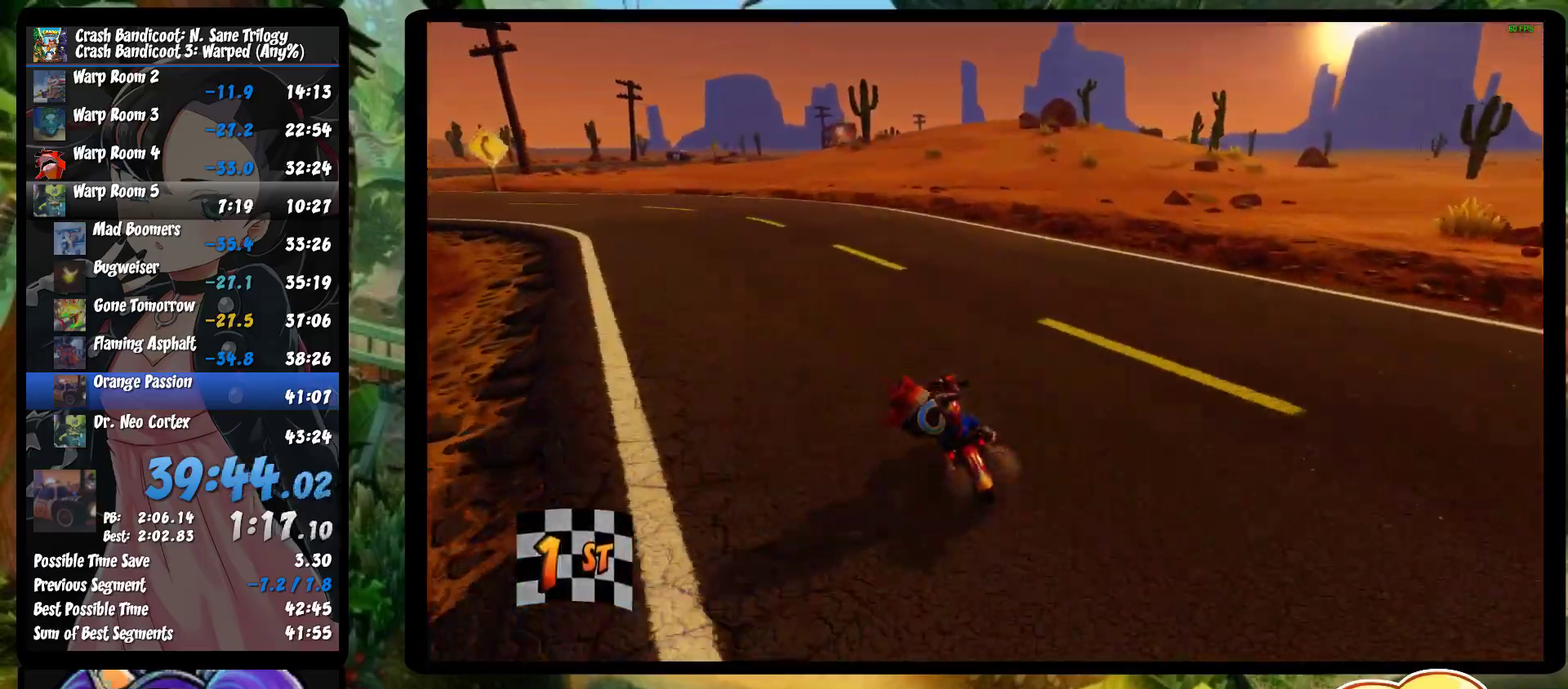
{"buttons": [], "left_stick": "left", "events": []}
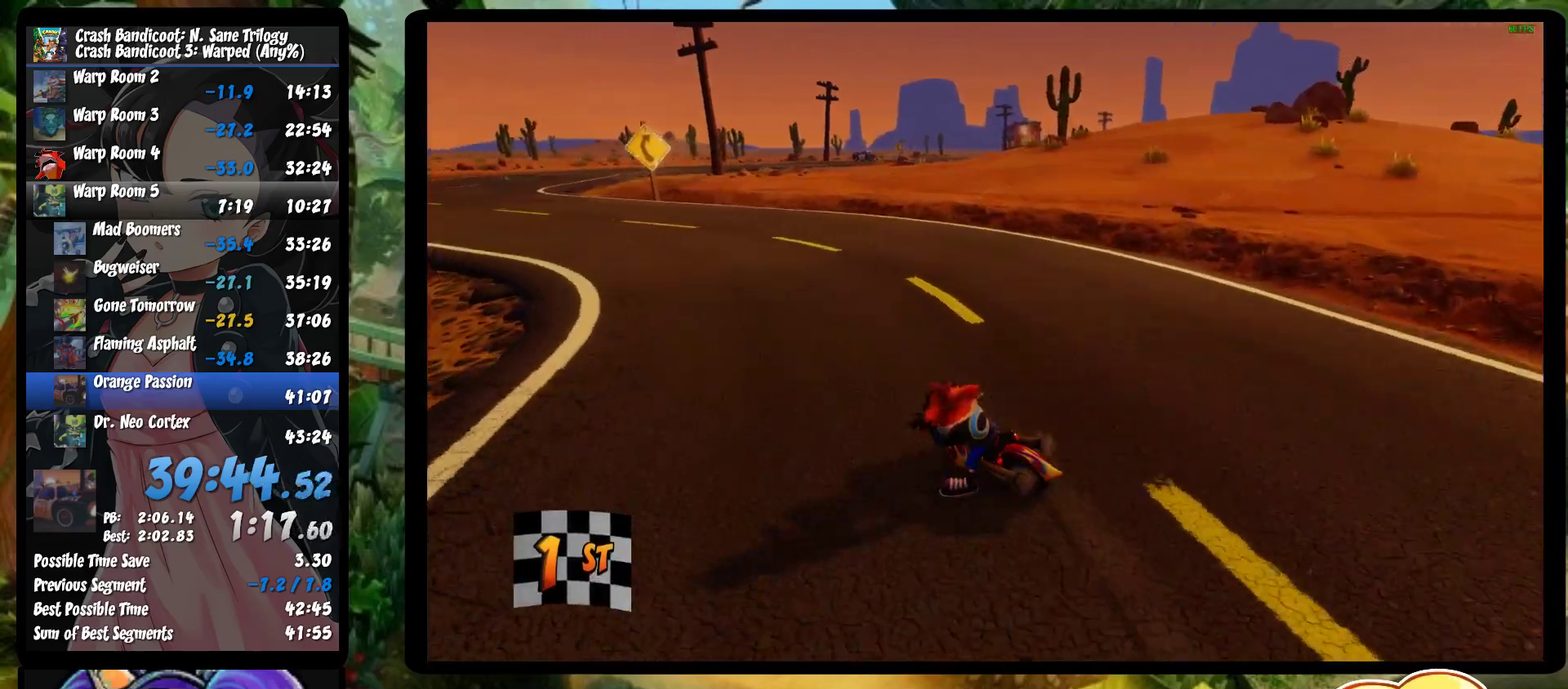
{"buttons": ["CROSS"], "left_stick": "left", "events": [[283, "CROSS", "down"]]}
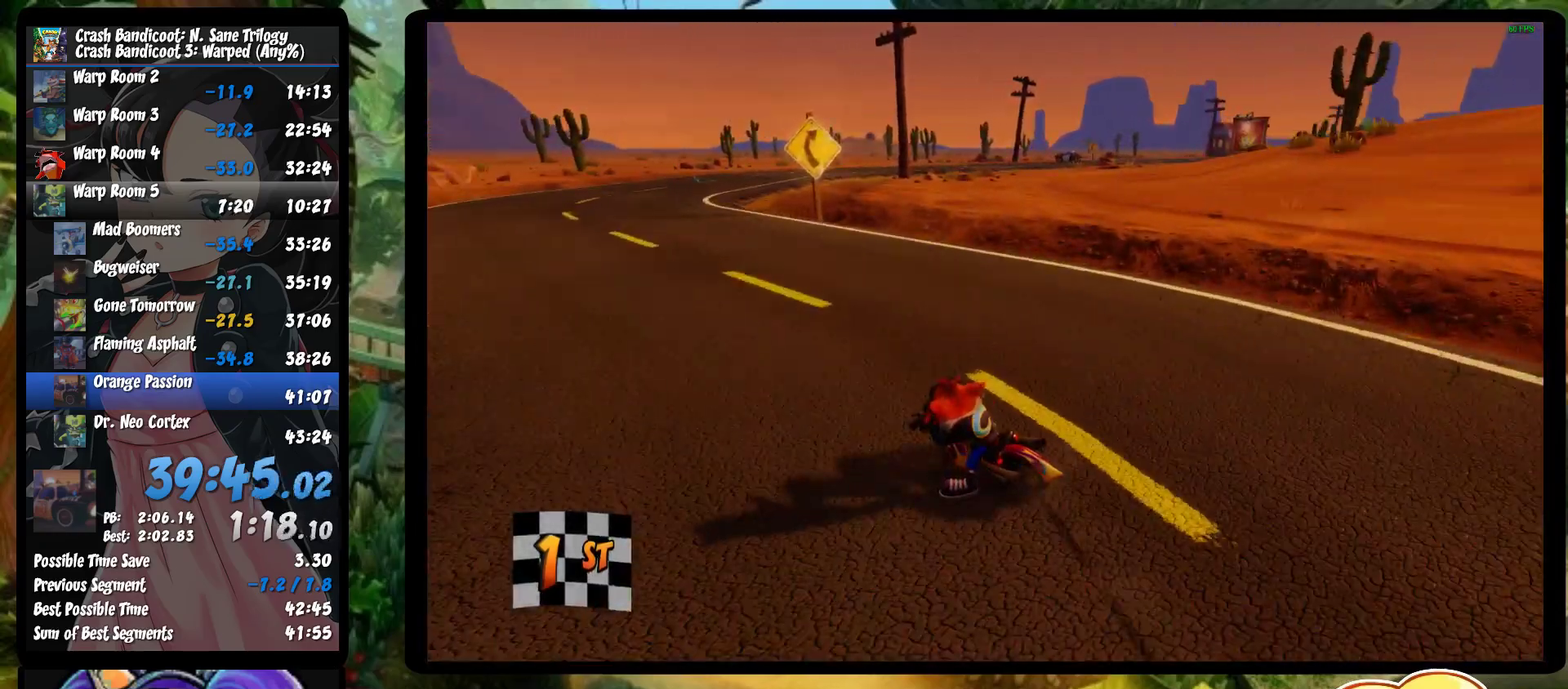
{"buttons": ["CROSS"], "left_stick": "center", "events": [[450, "left_stick", "center"]]}